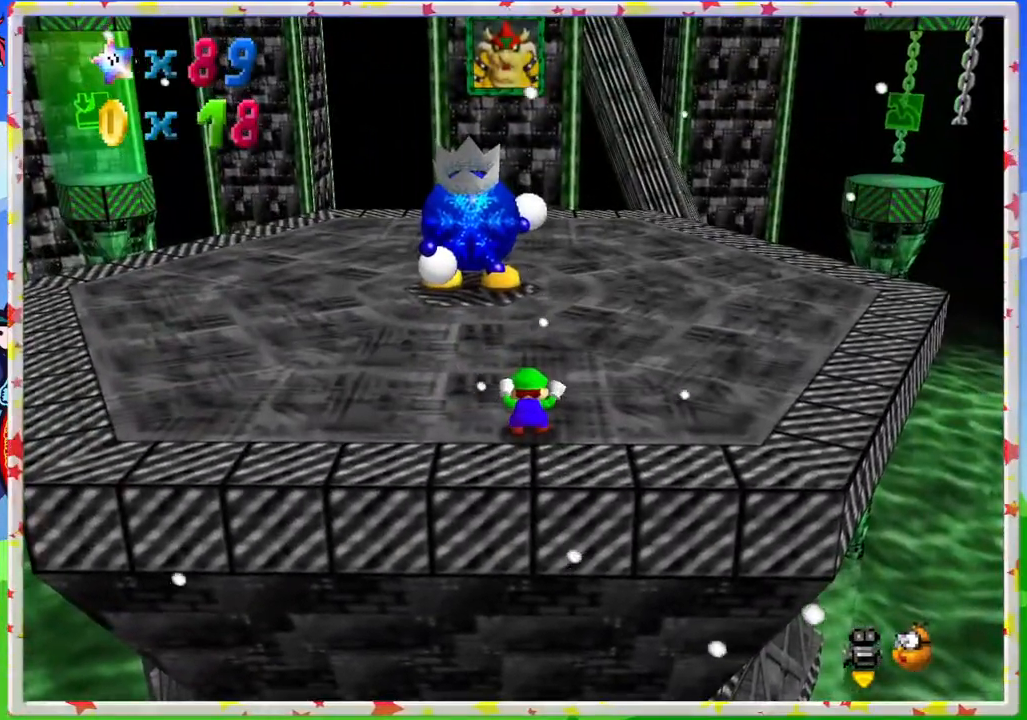
Gameplay with a controller (Nintendo layout); each line is a JSON object with the inputs held at the frame after it. "events" lists button and stick changes between this image and that frame as [ms after this image, input, new state], when the widget could be followed in between. Not read: L3 R3.
{"buttons": [], "left_stick": "center", "events": [[167, "C_LEFT", "down"], [267, "C_LEFT", "up"], [367, "C_LEFT", "down"], [467, "C_LEFT", "up"]]}
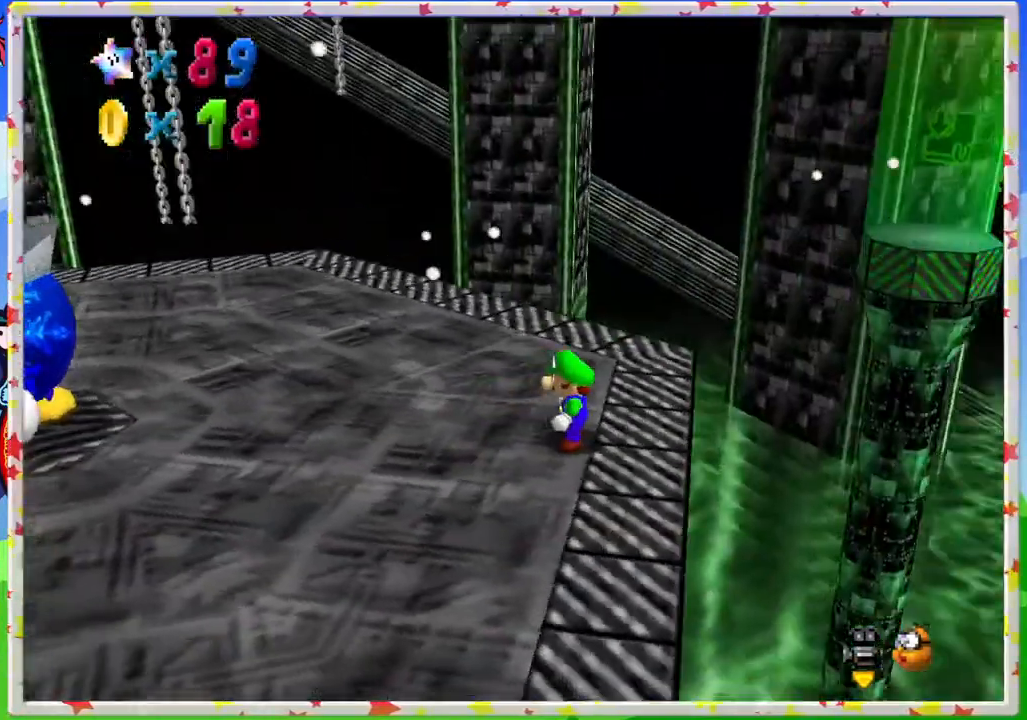
{"buttons": [], "left_stick": "center", "events": [[267, "C_LEFT", "down"], [383, "C_LEFT", "up"]]}
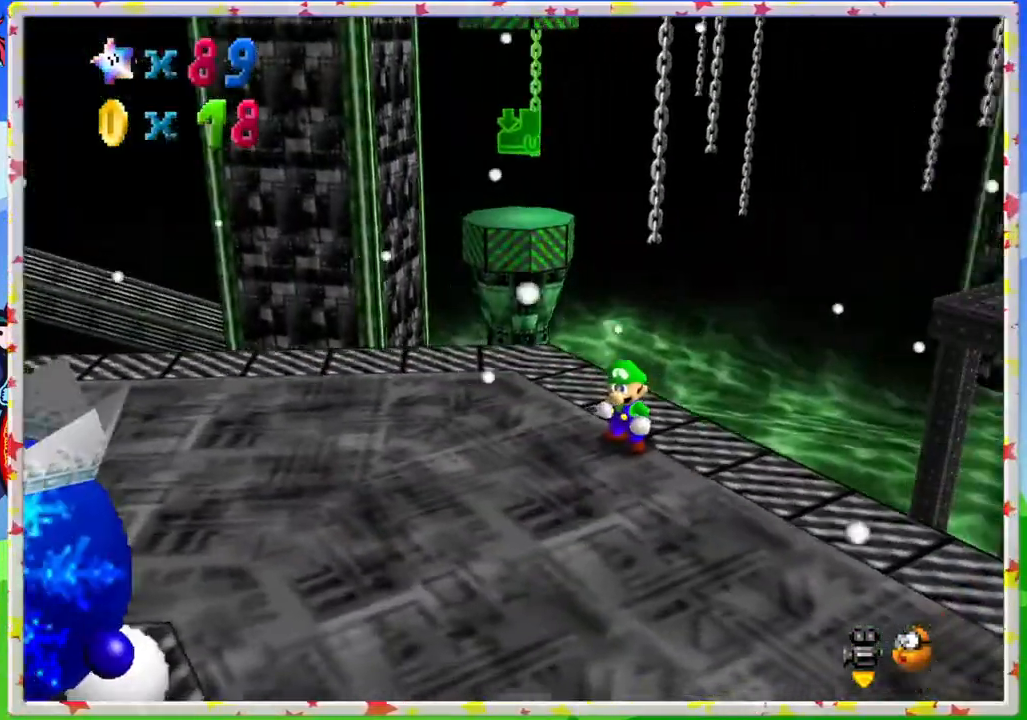
{"buttons": [], "left_stick": "center", "events": [[233, "C_RIGHT", "down"], [350, "C_RIGHT", "up"]]}
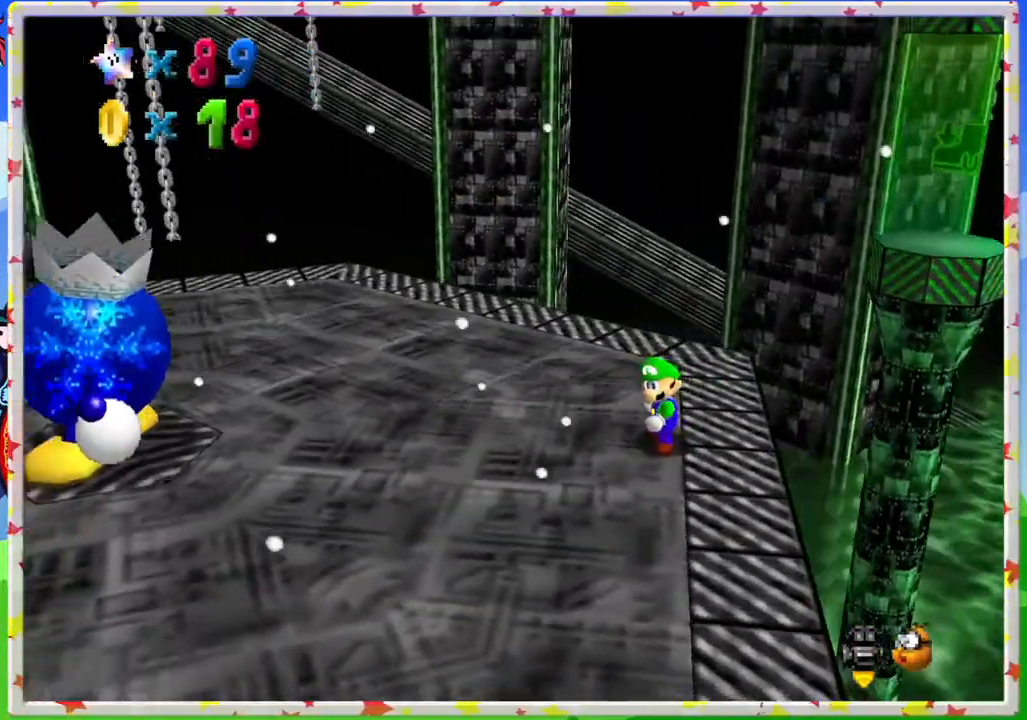
{"buttons": [], "left_stick": "up", "events": [[150, "C_RIGHT", "down"], [283, "C_RIGHT", "up"], [300, "left_stick", "up"]]}
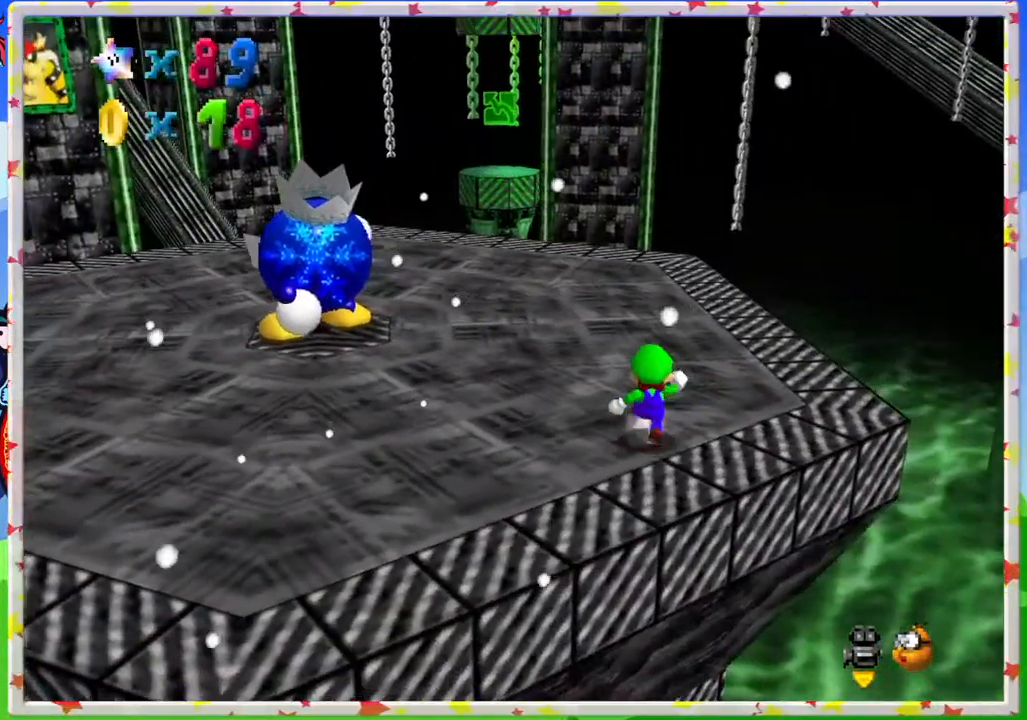
{"buttons": ["C_RIGHT"], "left_stick": "up", "events": [[467, "C_RIGHT", "down"]]}
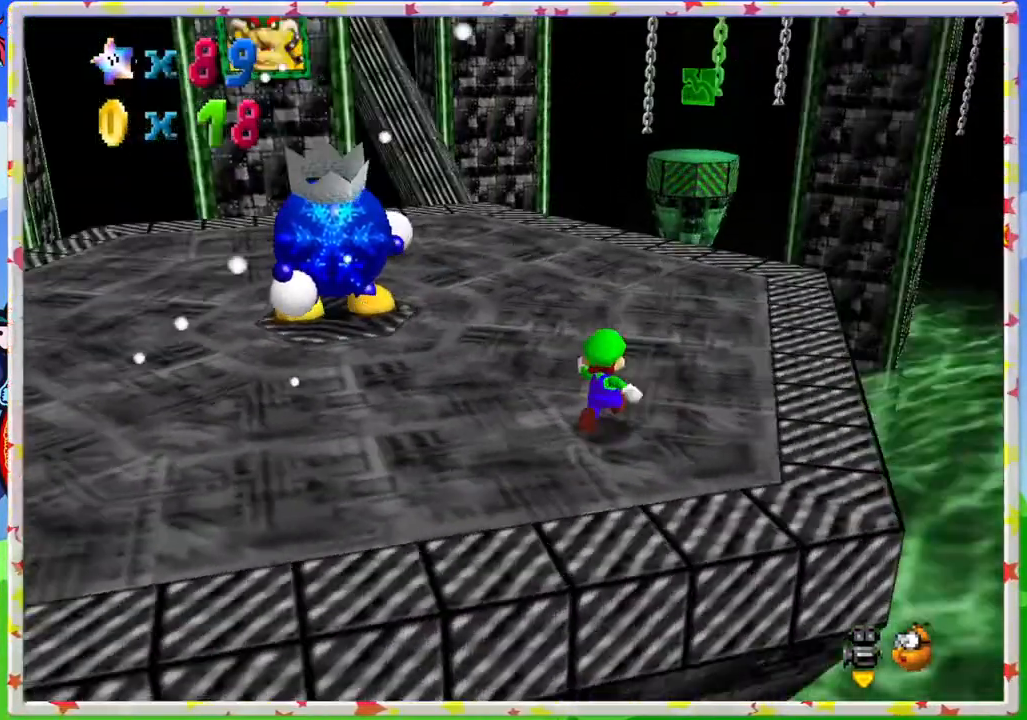
{"buttons": ["C_RIGHT"], "left_stick": "center", "events": [[100, "C_RIGHT", "up"], [250, "left_stick", "center"], [483, "C_RIGHT", "down"]]}
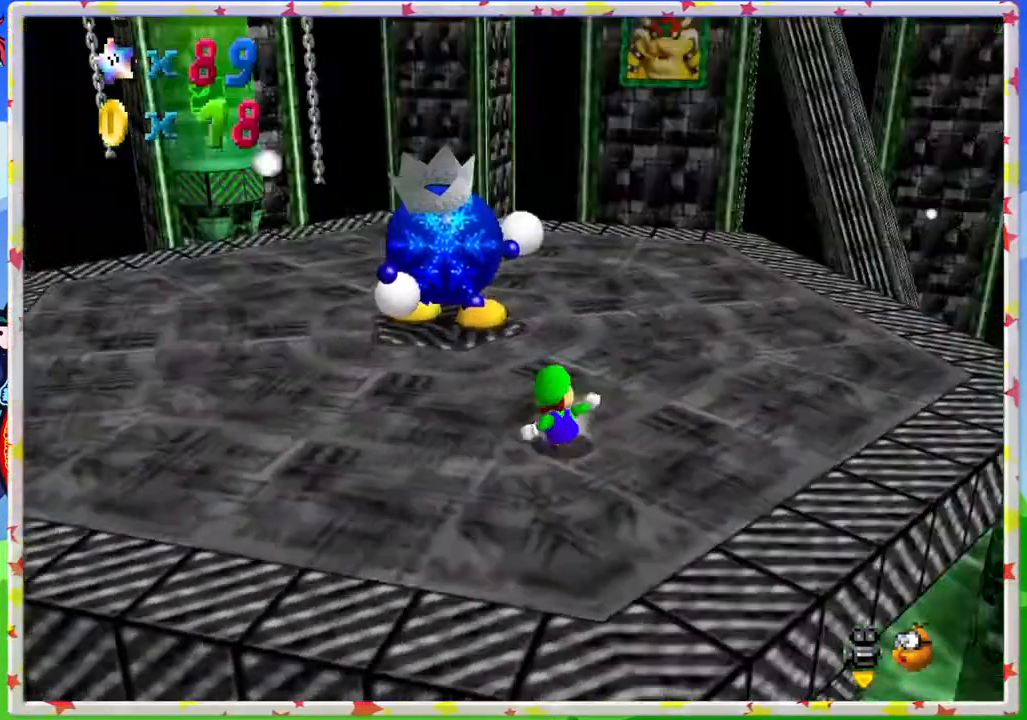
{"buttons": [], "left_stick": "up", "events": [[50, "left_stick", "up-left"], [133, "C_RIGHT", "up"], [250, "left_stick", "up"]]}
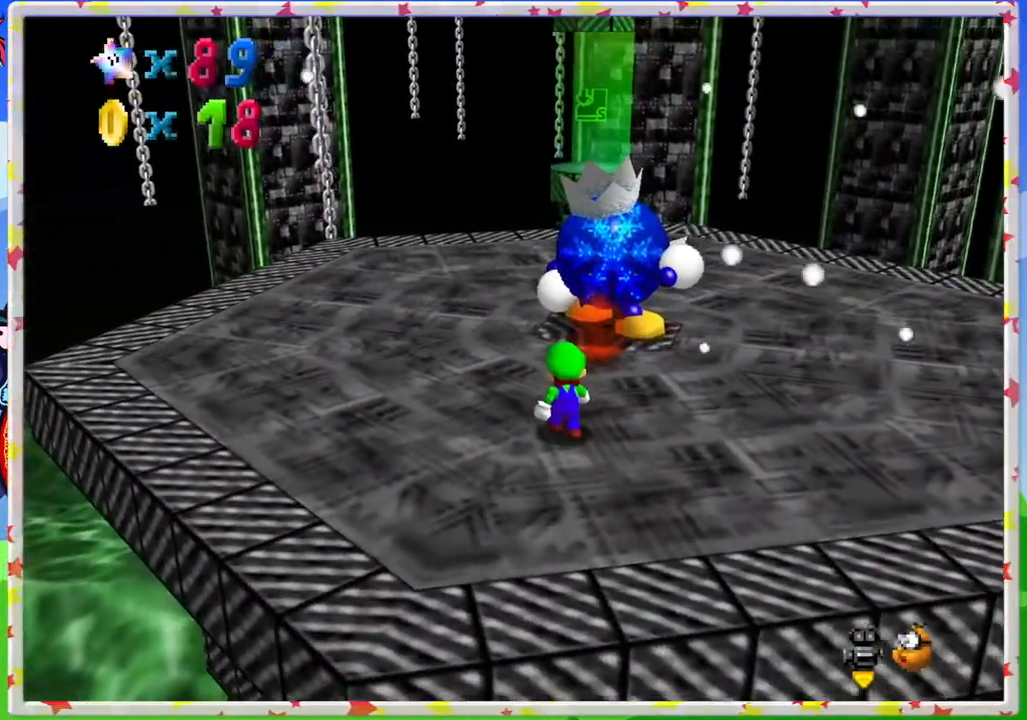
{"buttons": [], "left_stick": "up-left", "events": [[167, "left_stick", "up-left"], [267, "C_DOWN", "down"], [300, "A", "down"], [350, "A", "up"], [350, "C_DOWN", "up"]]}
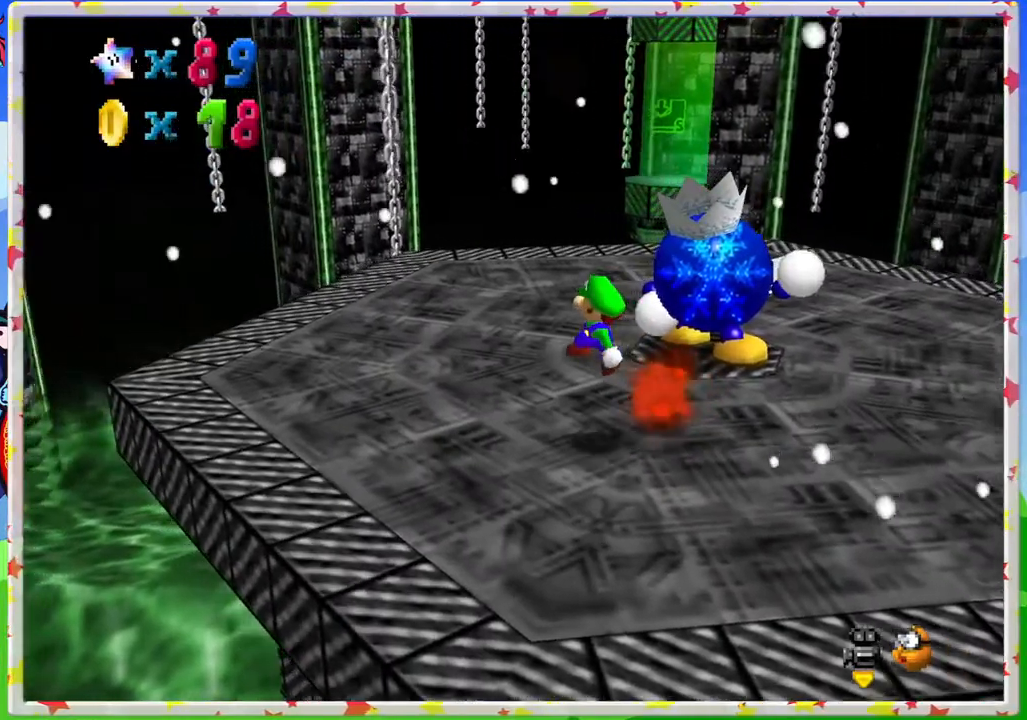
{"buttons": [], "left_stick": "up", "events": [[433, "left_stick", "up"]]}
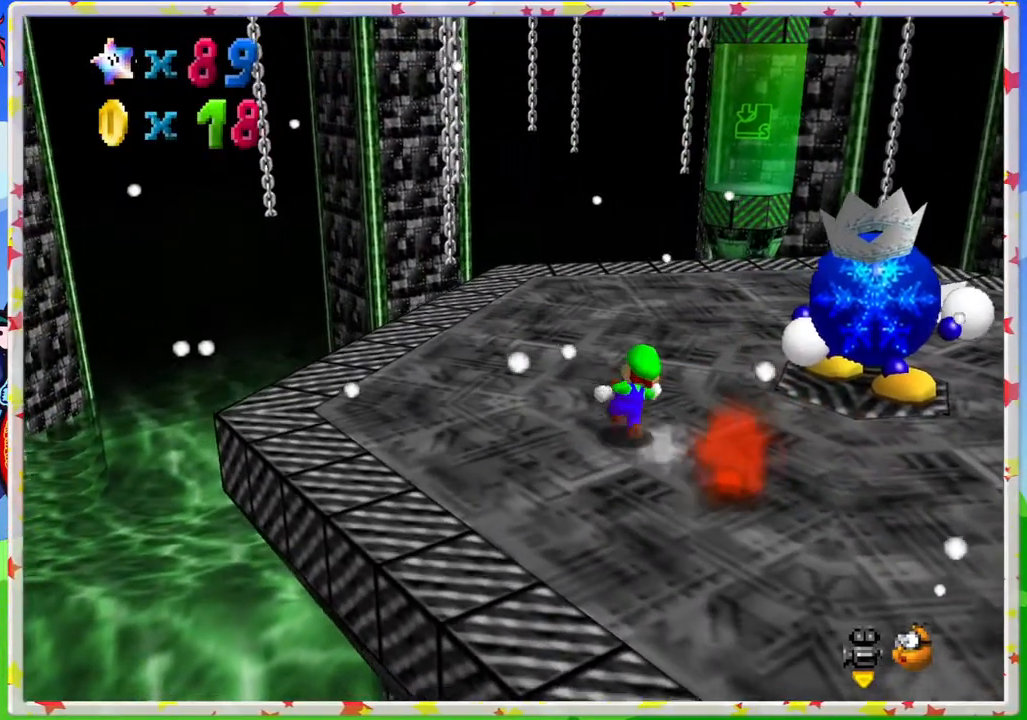
{"buttons": ["C_LEFT"], "left_stick": "down-right", "events": [[67, "A", "down"], [233, "A", "up"], [383, "left_stick", "right"], [467, "C_LEFT", "down"], [467, "left_stick", "down-right"]]}
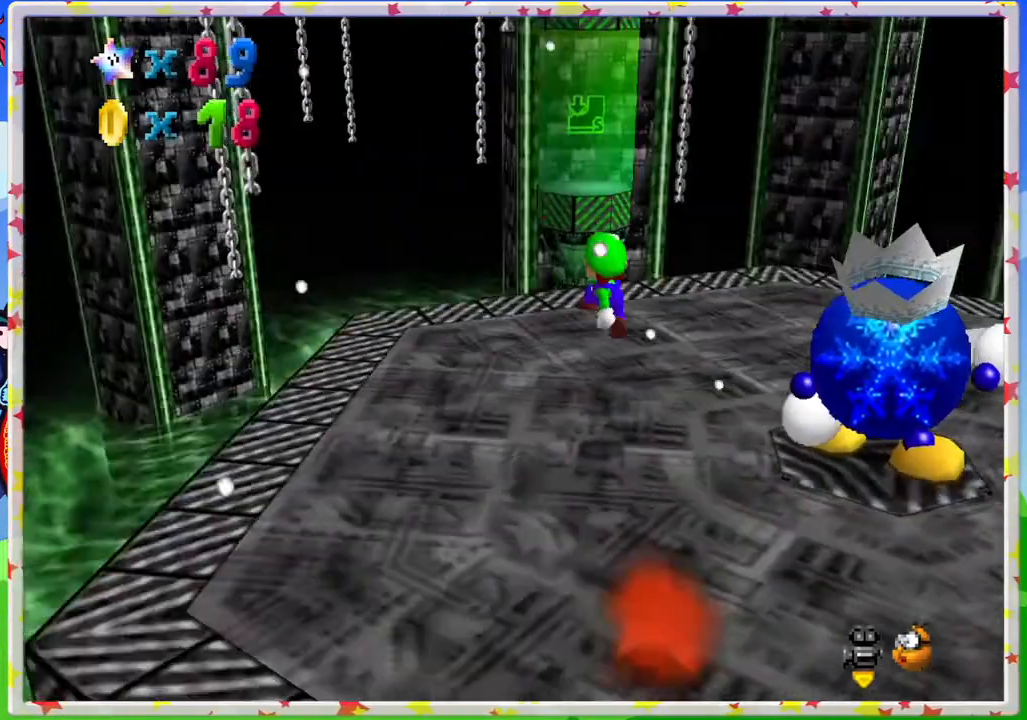
{"buttons": [], "left_stick": "right", "events": [[100, "C_LEFT", "up"], [267, "left_stick", "right"], [300, "C_LEFT", "down"], [450, "C_LEFT", "up"]]}
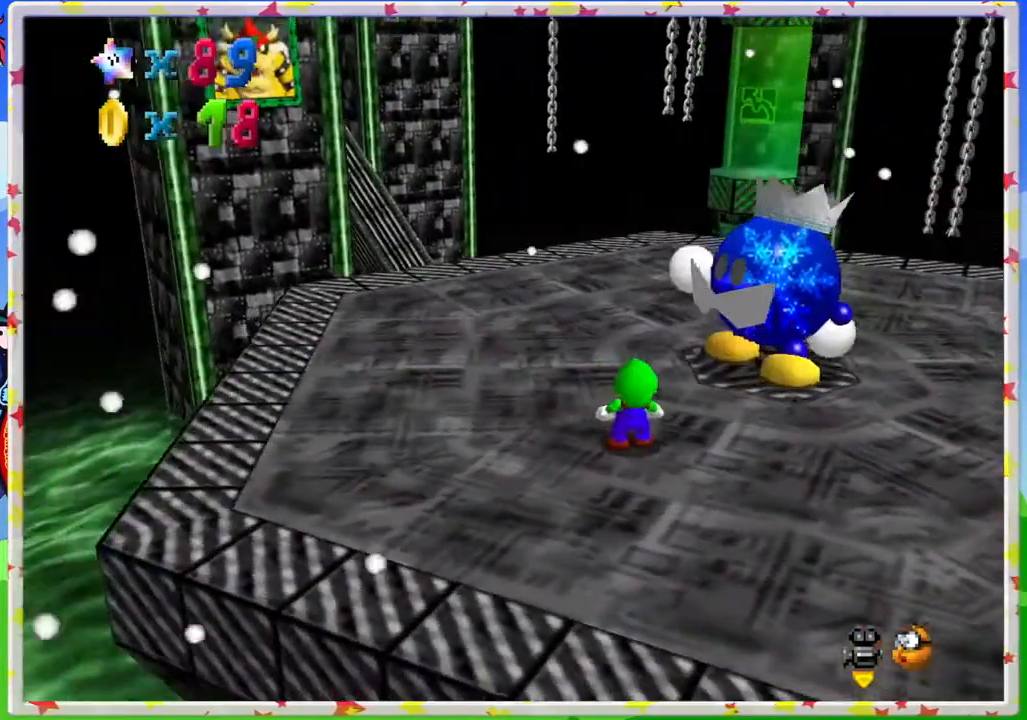
{"buttons": [], "left_stick": "center", "events": [[183, "left_stick", "up-right"], [350, "left_stick", "center"]]}
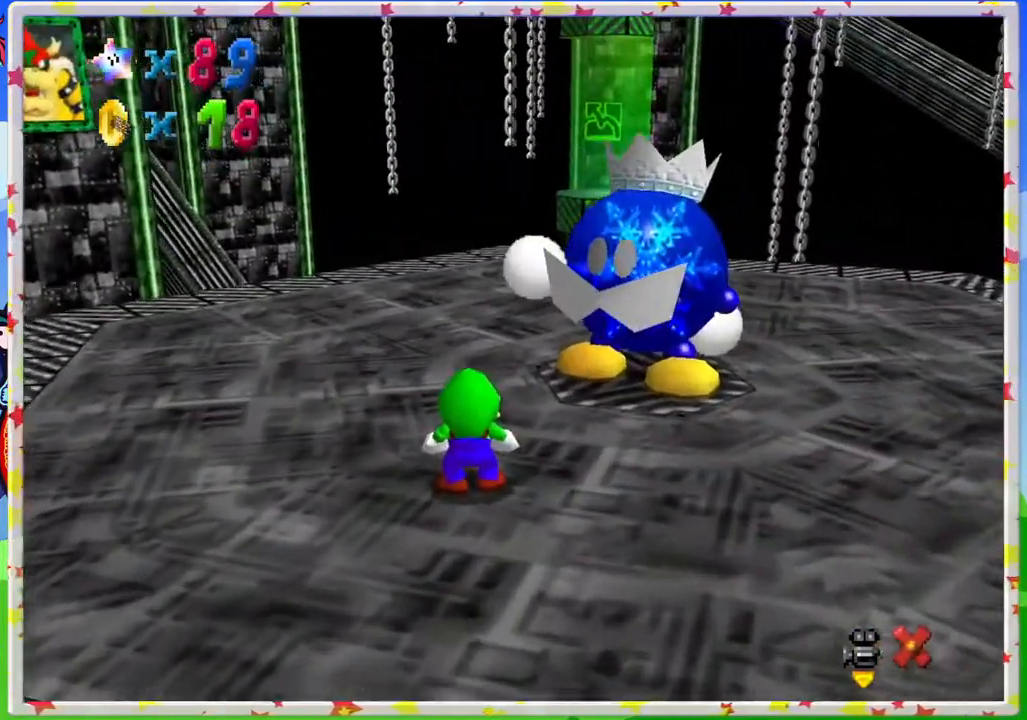
{"buttons": [], "left_stick": "center", "events": []}
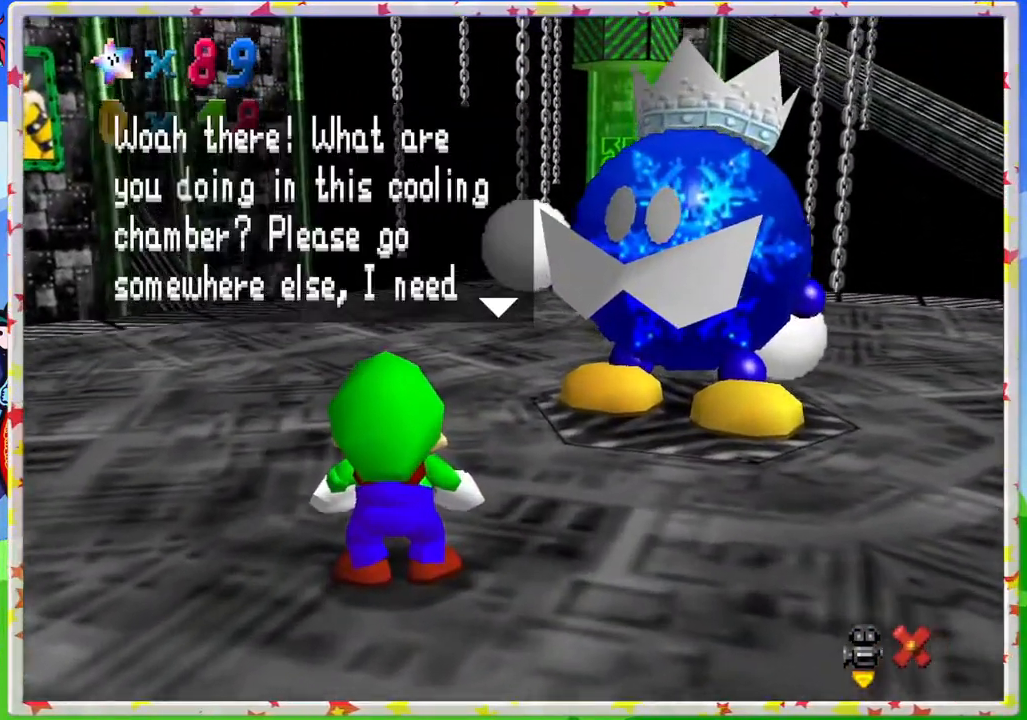
{"buttons": [], "left_stick": "center", "events": []}
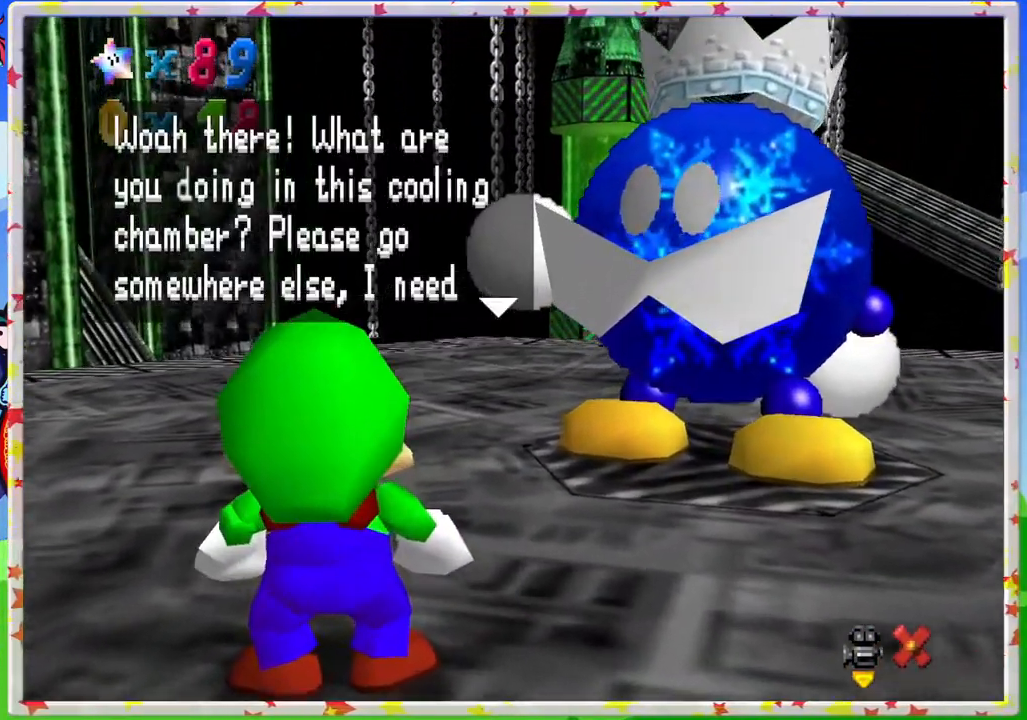
{"buttons": [], "left_stick": "center", "events": []}
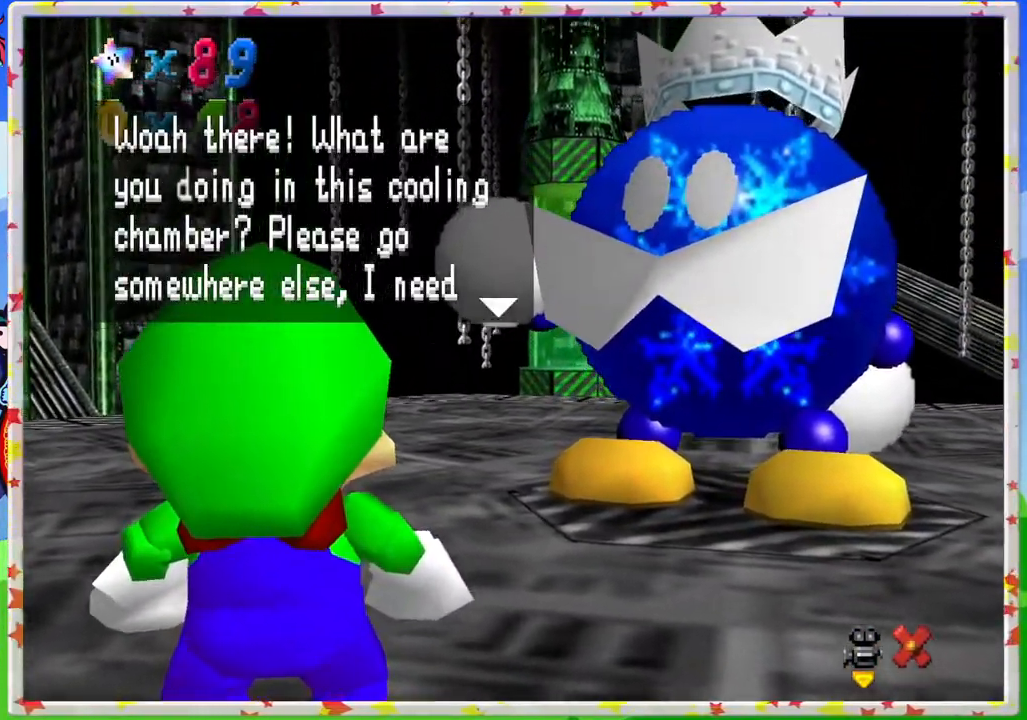
{"buttons": [], "left_stick": "center", "events": []}
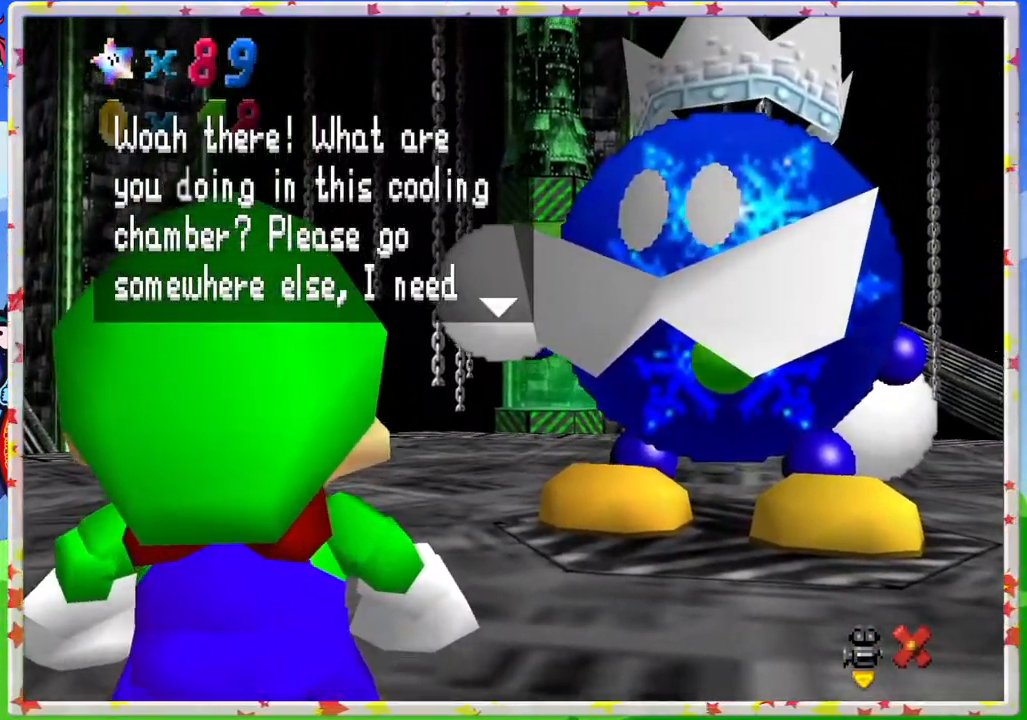
{"buttons": [], "left_stick": "center", "events": []}
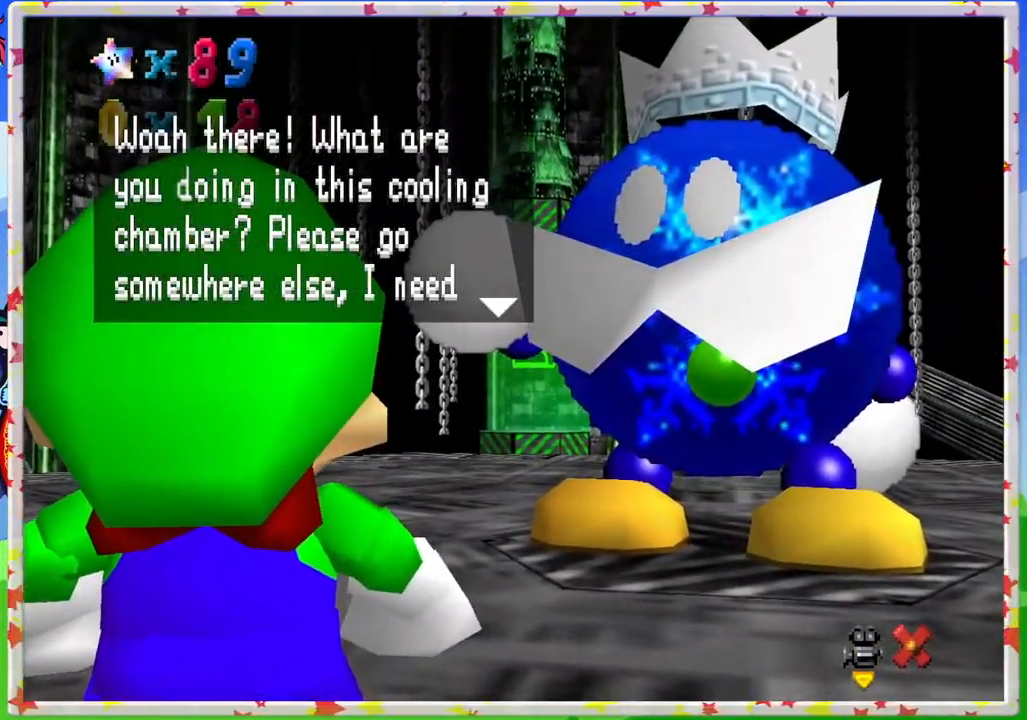
{"buttons": [], "left_stick": "center", "events": []}
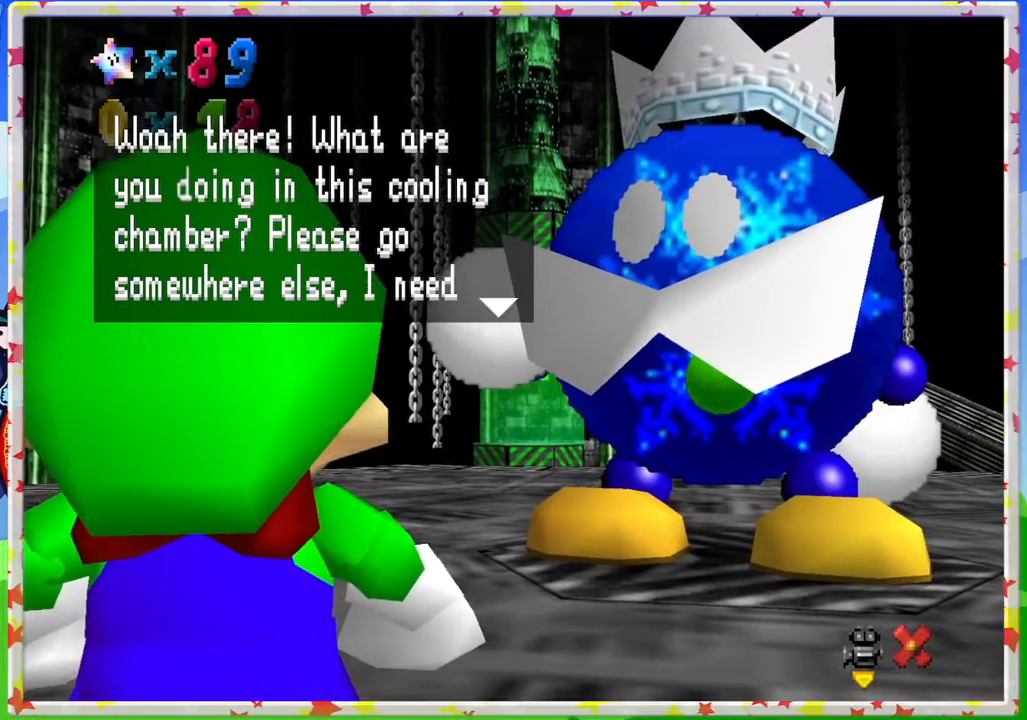
{"buttons": [], "left_stick": "center", "events": []}
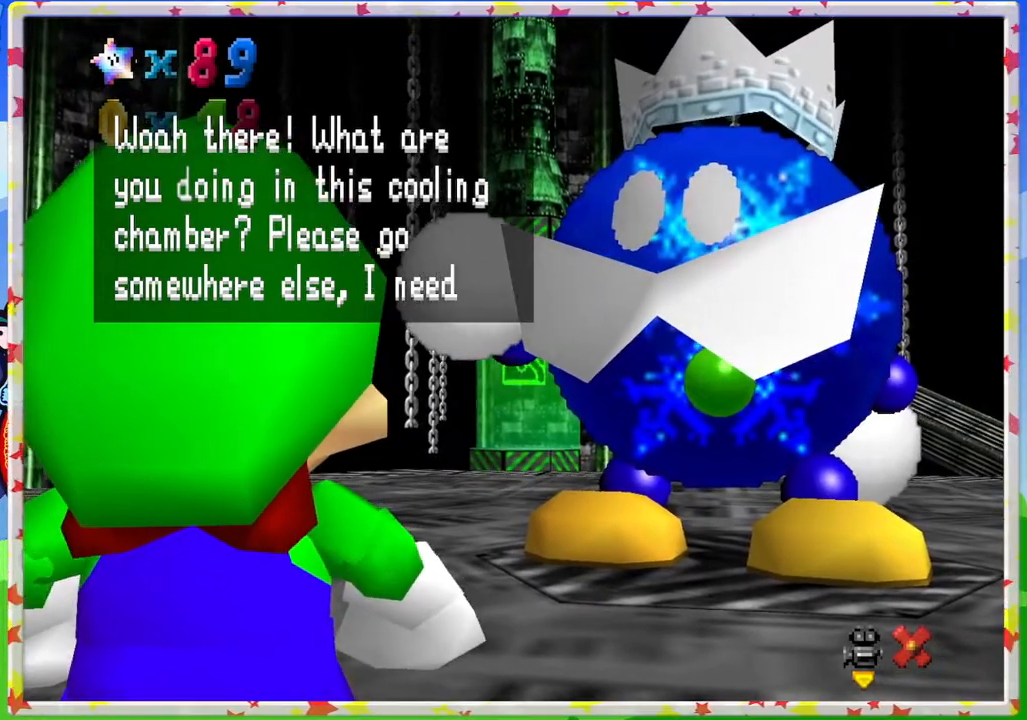
{"buttons": [], "left_stick": "center", "events": []}
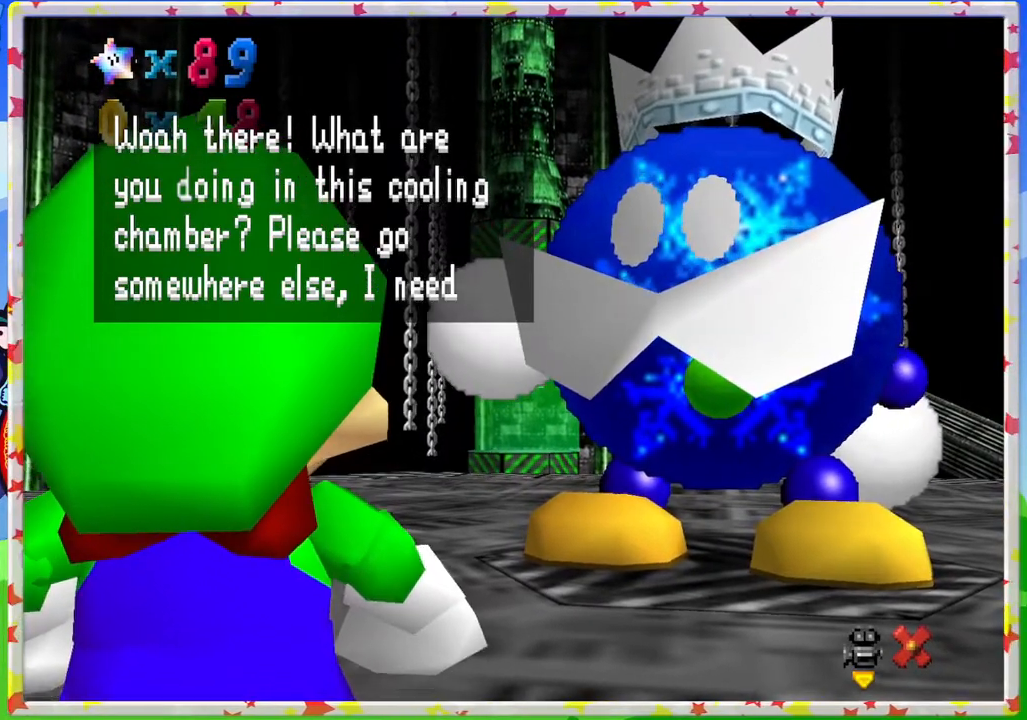
{"buttons": [], "left_stick": "center", "events": []}
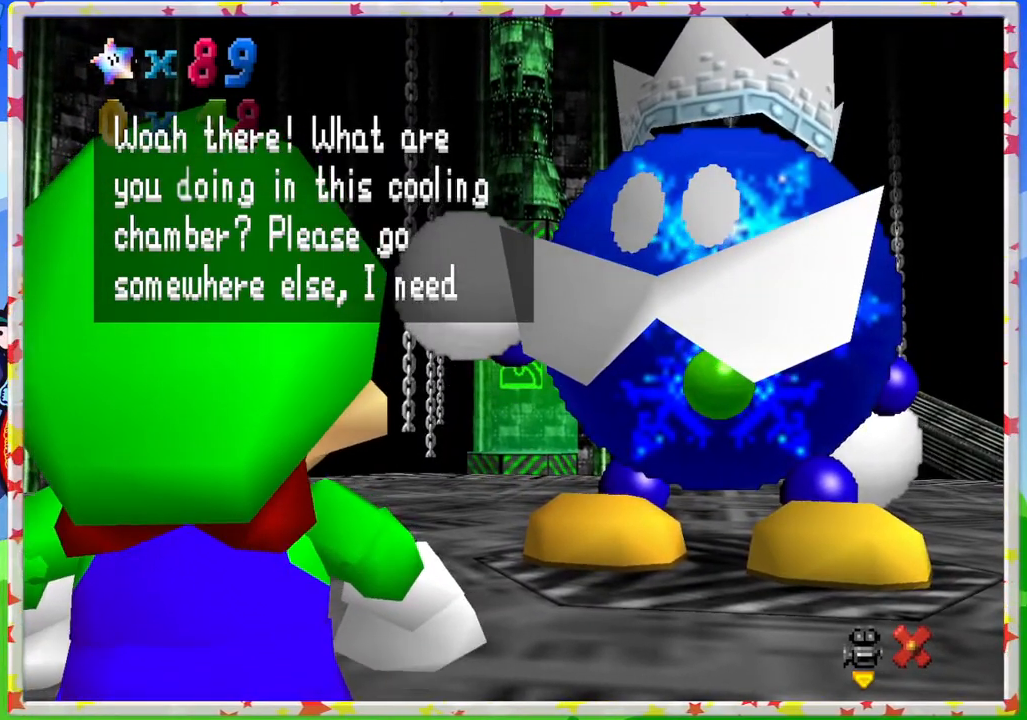
{"buttons": [], "left_stick": "center", "events": [[300, "A", "down"], [383, "A", "up"]]}